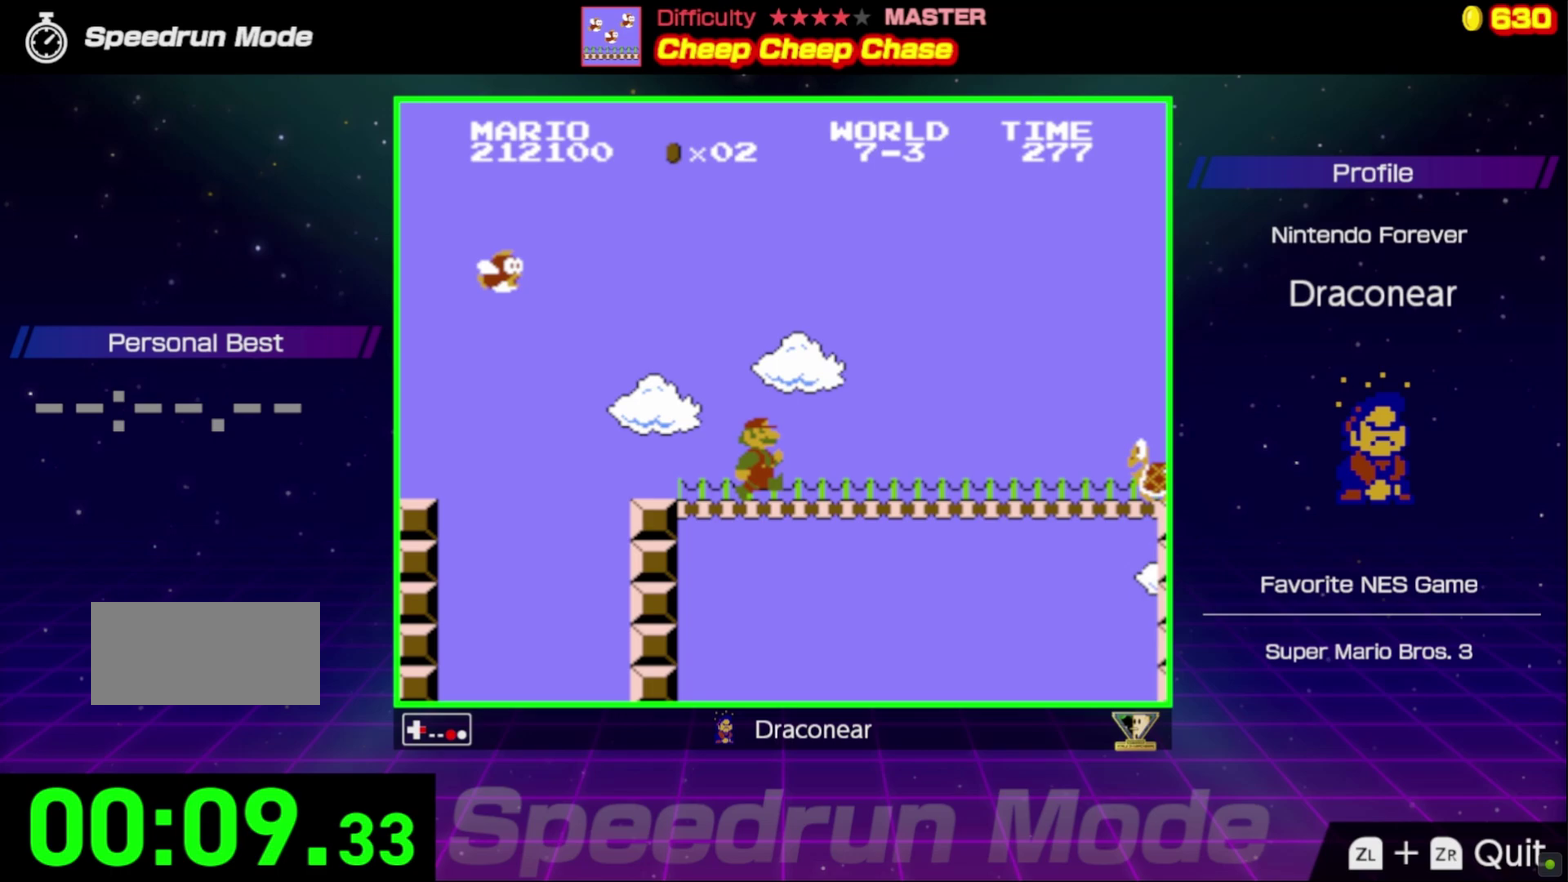
Gameplay with a controller (Nintendo layout); each line is a JSON object with the inputs held at the frame after it. "events" lists button and stick changes between this image and that frame as [ms after this image, input, new state], when the widget could be followed in between. Not read: L3 R3.
{"buttons": ["A", "B", "DPAD_RIGHT"], "events": [[417, "A", "down"]]}
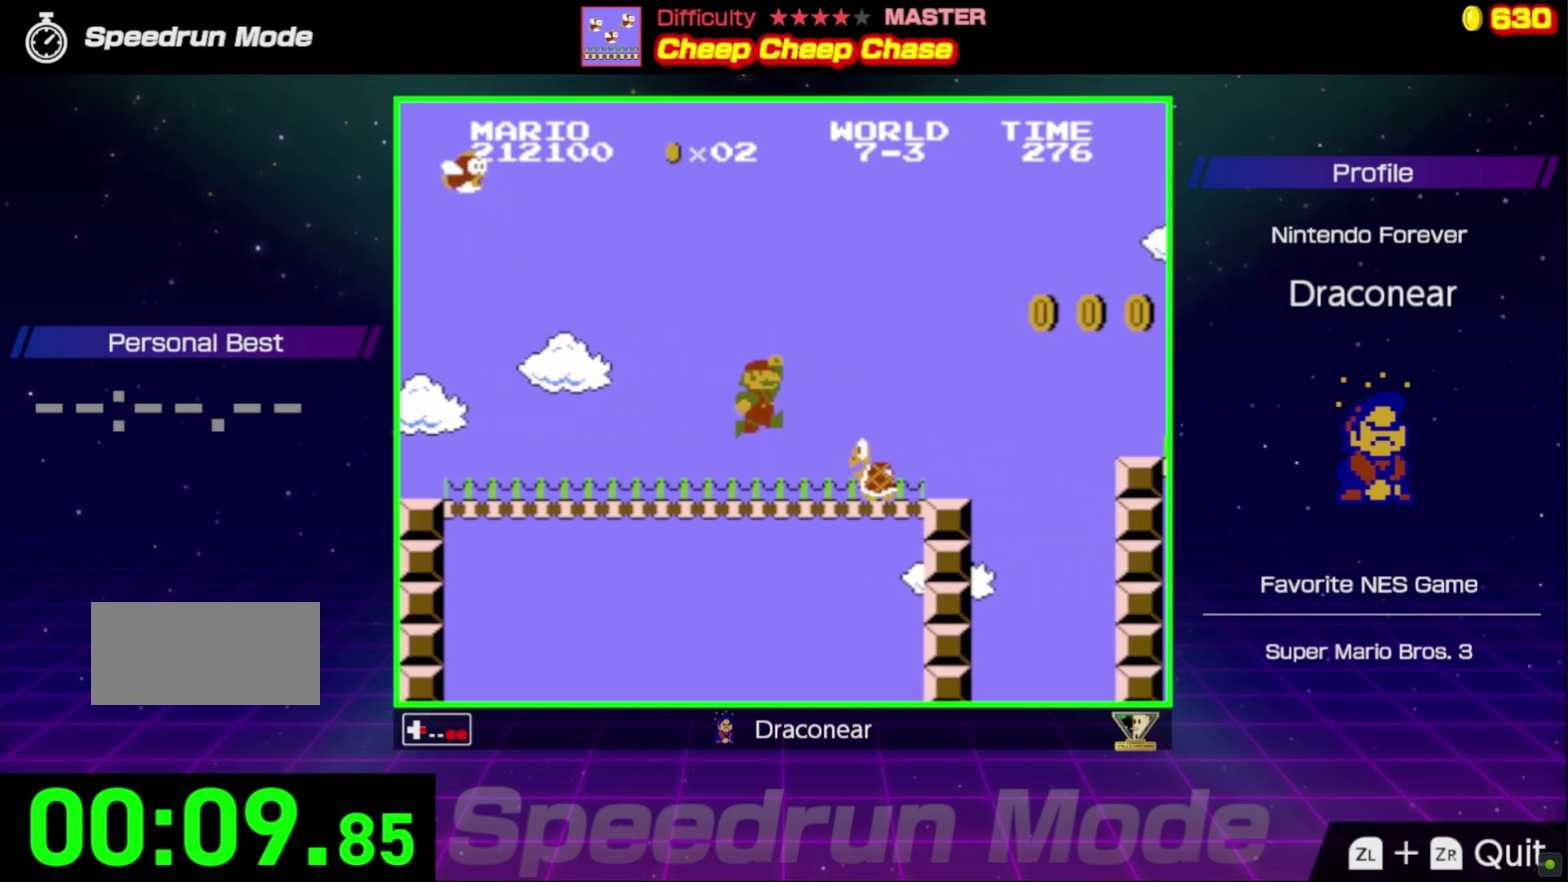
{"buttons": ["B", "DPAD_RIGHT"], "events": [[67, "A", "up"]]}
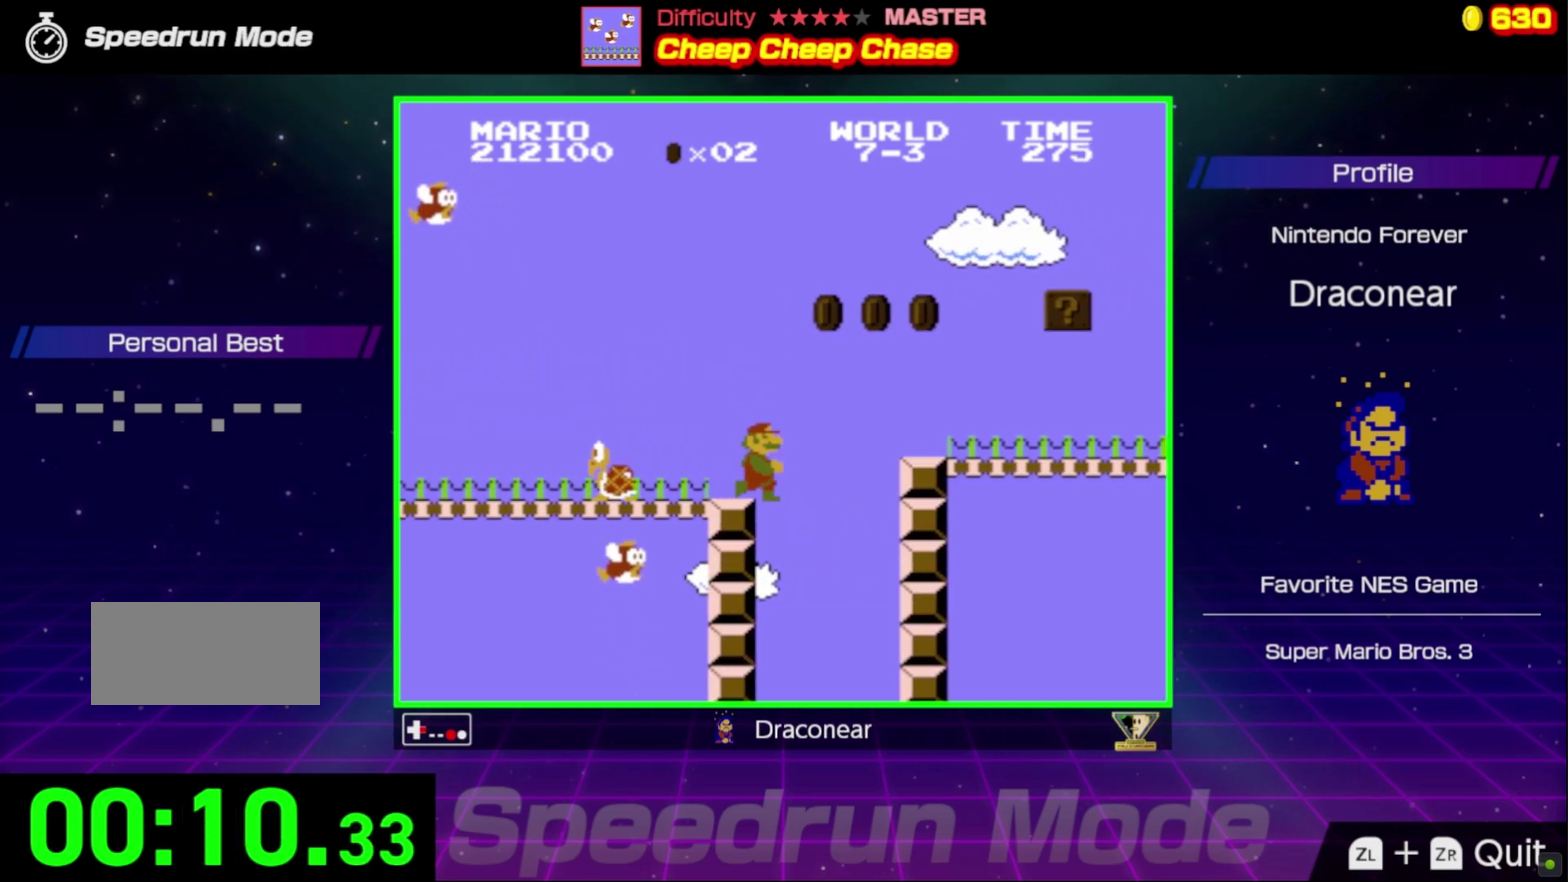
{"buttons": ["B", "DPAD_RIGHT"], "events": [[17, "A", "down"], [233, "A", "up"]]}
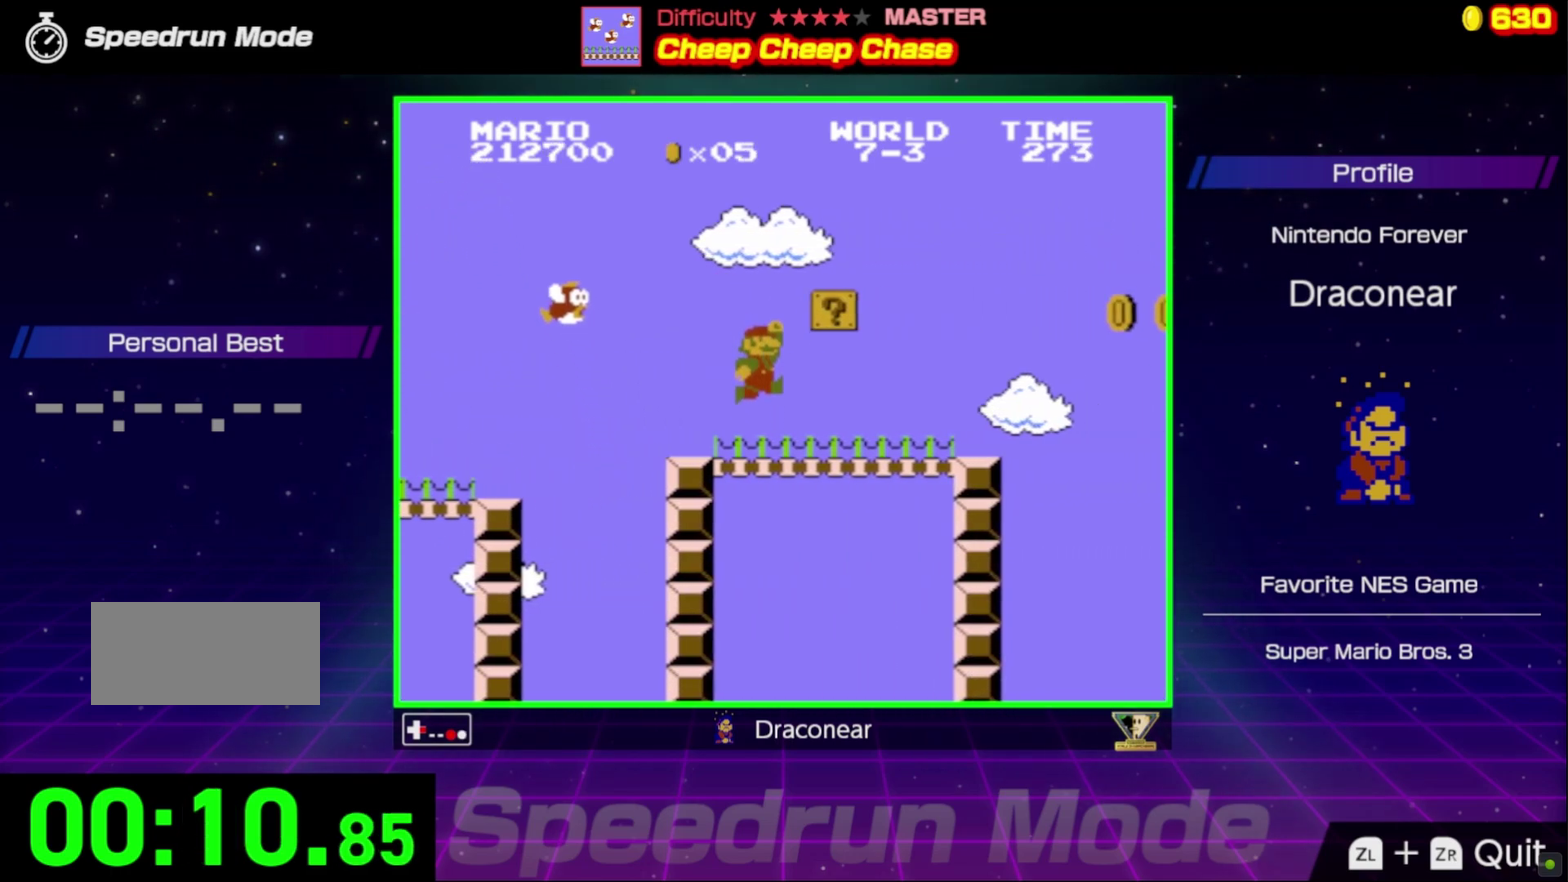
{"buttons": ["A", "B", "DPAD_RIGHT"], "events": [[467, "A", "down"]]}
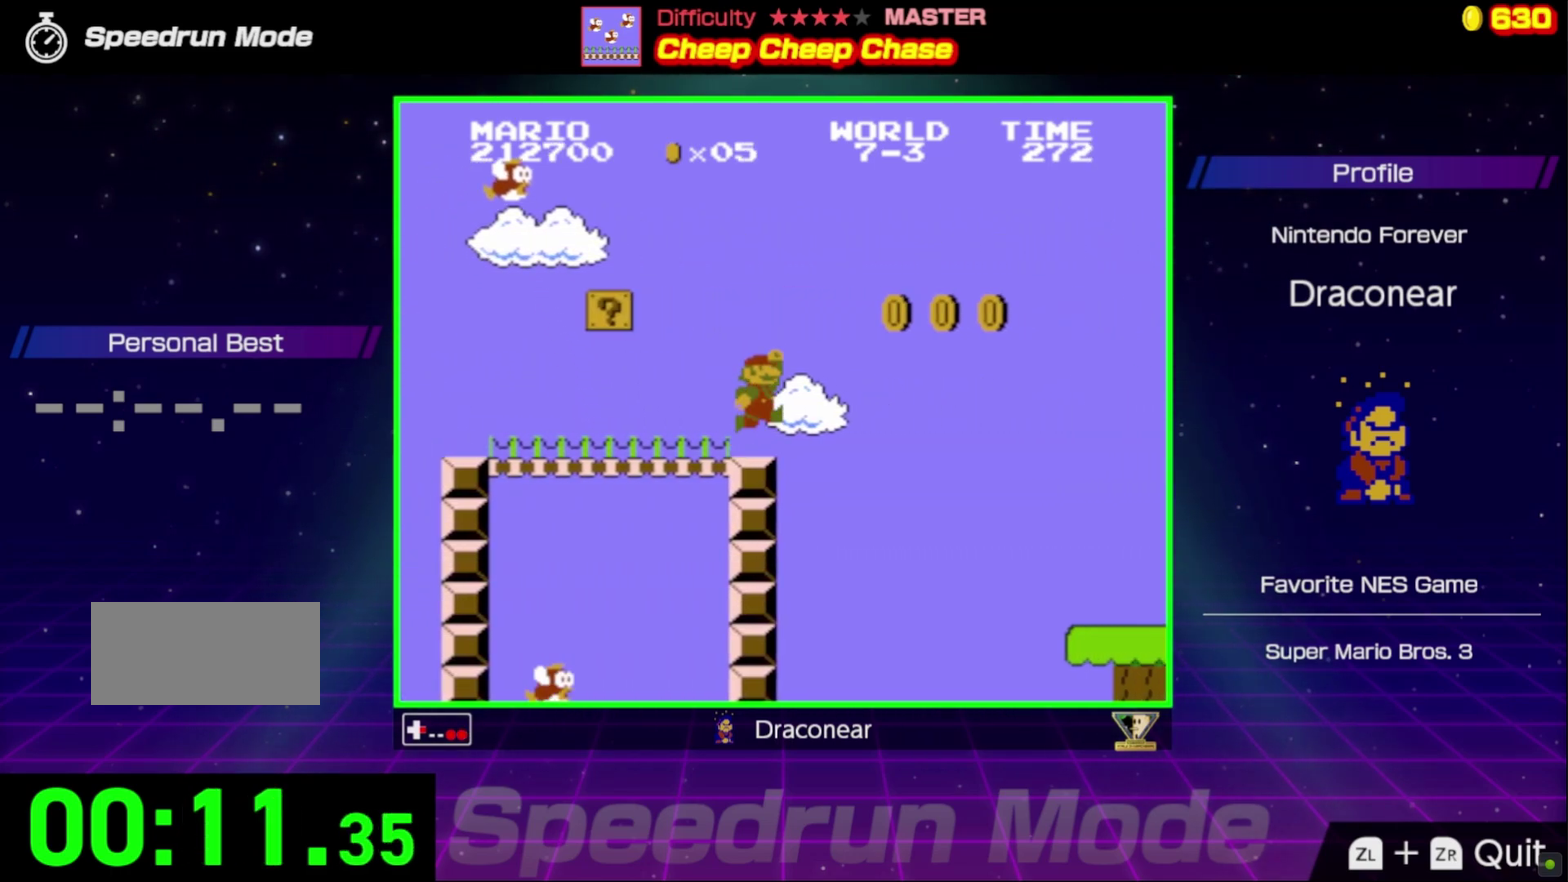
{"buttons": ["B", "DPAD_RIGHT"], "events": [[283, "A", "up"]]}
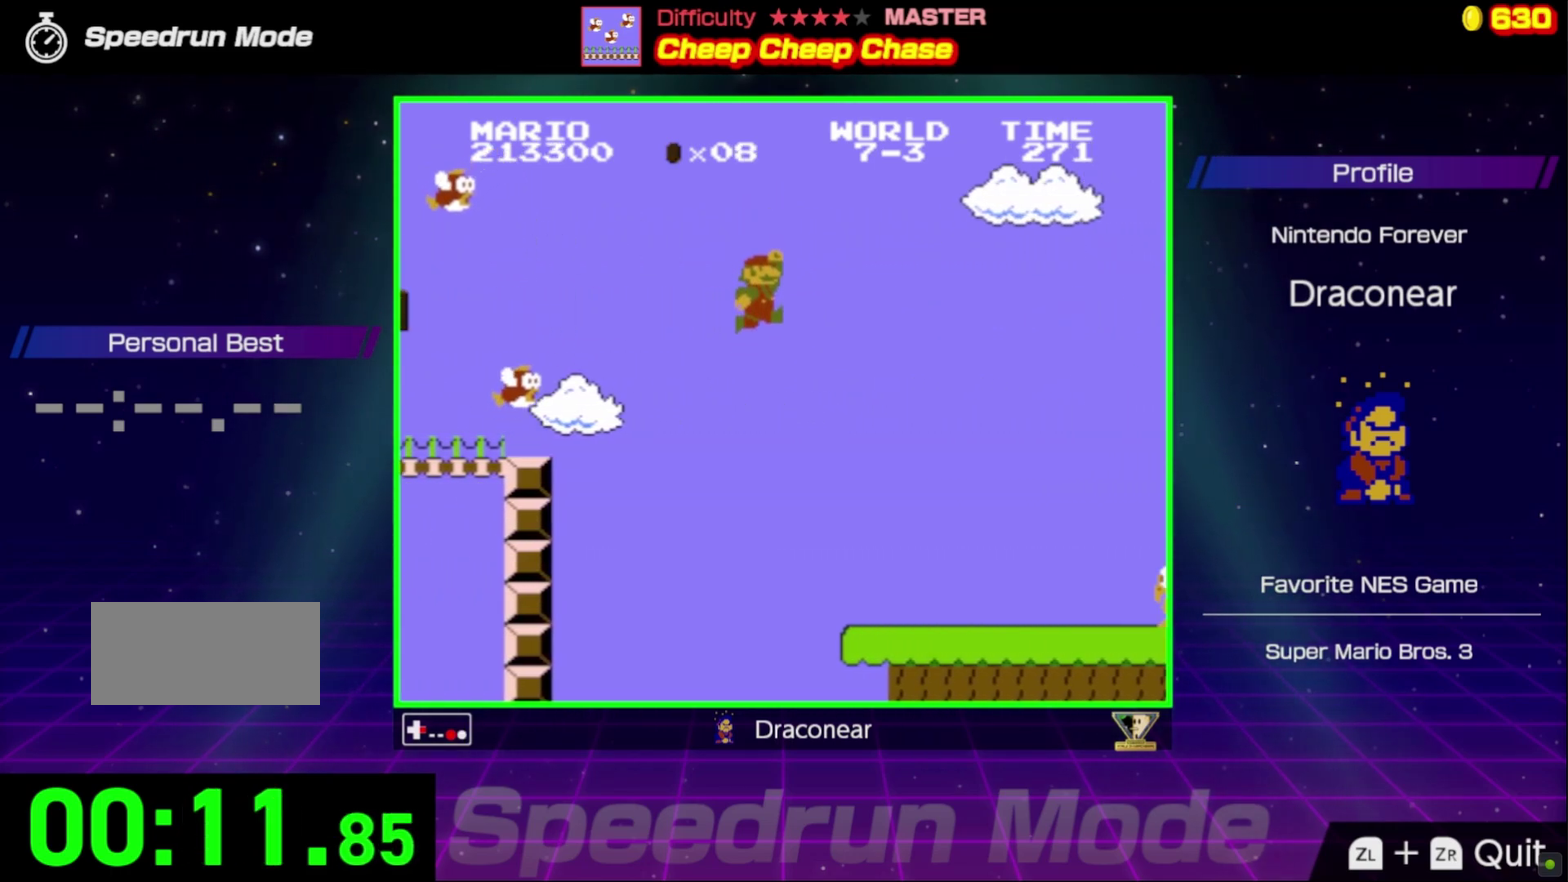
{"buttons": ["B", "DPAD_RIGHT"], "events": []}
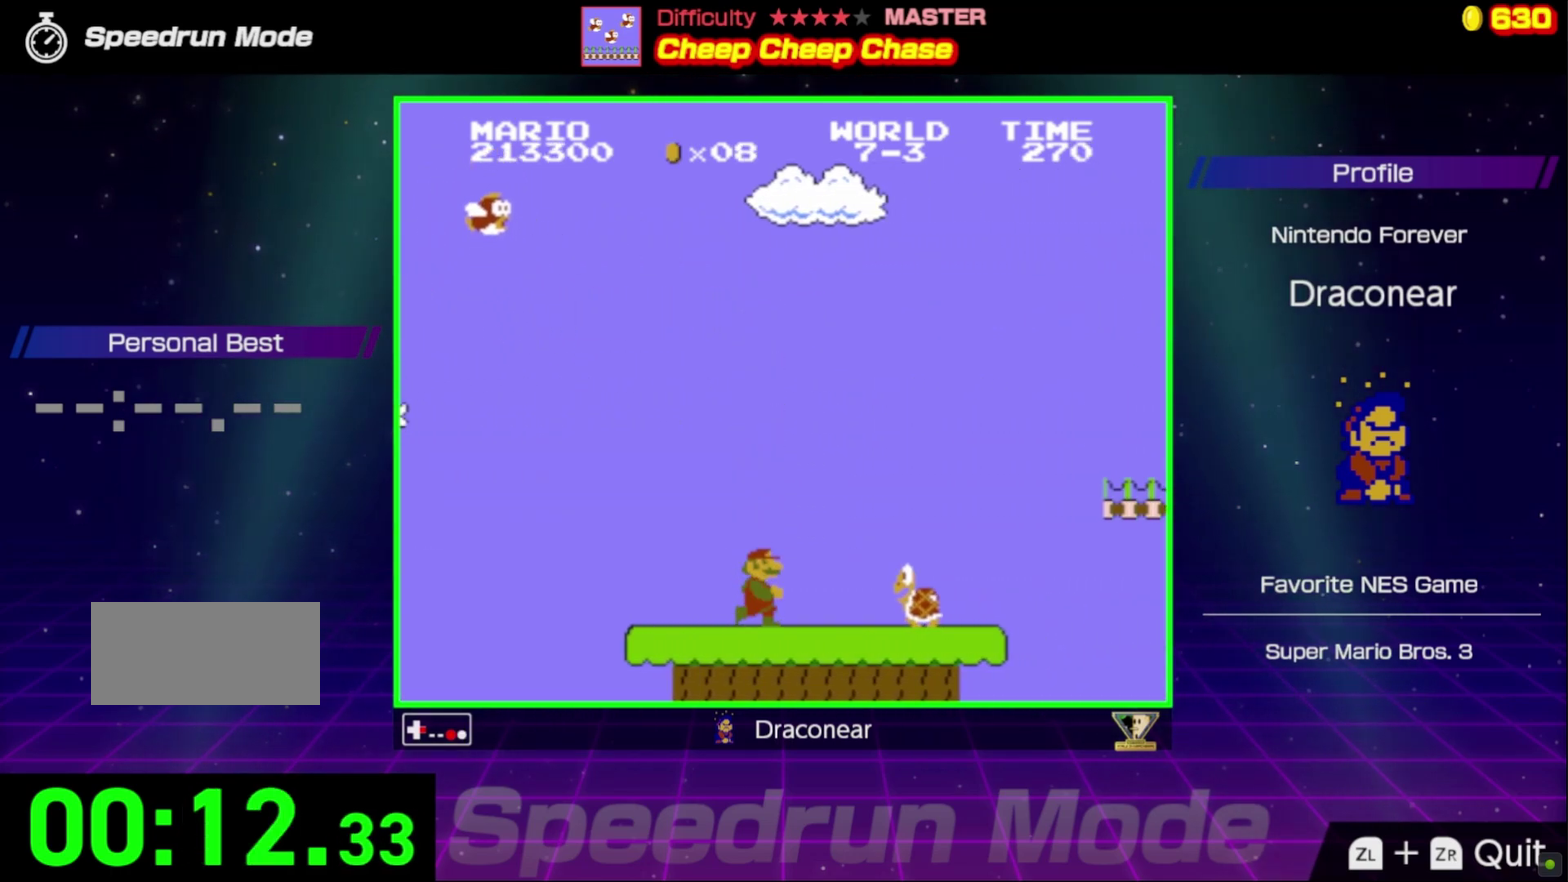
{"buttons": ["A", "B", "DPAD_RIGHT"], "events": [[117, "A", "down"]]}
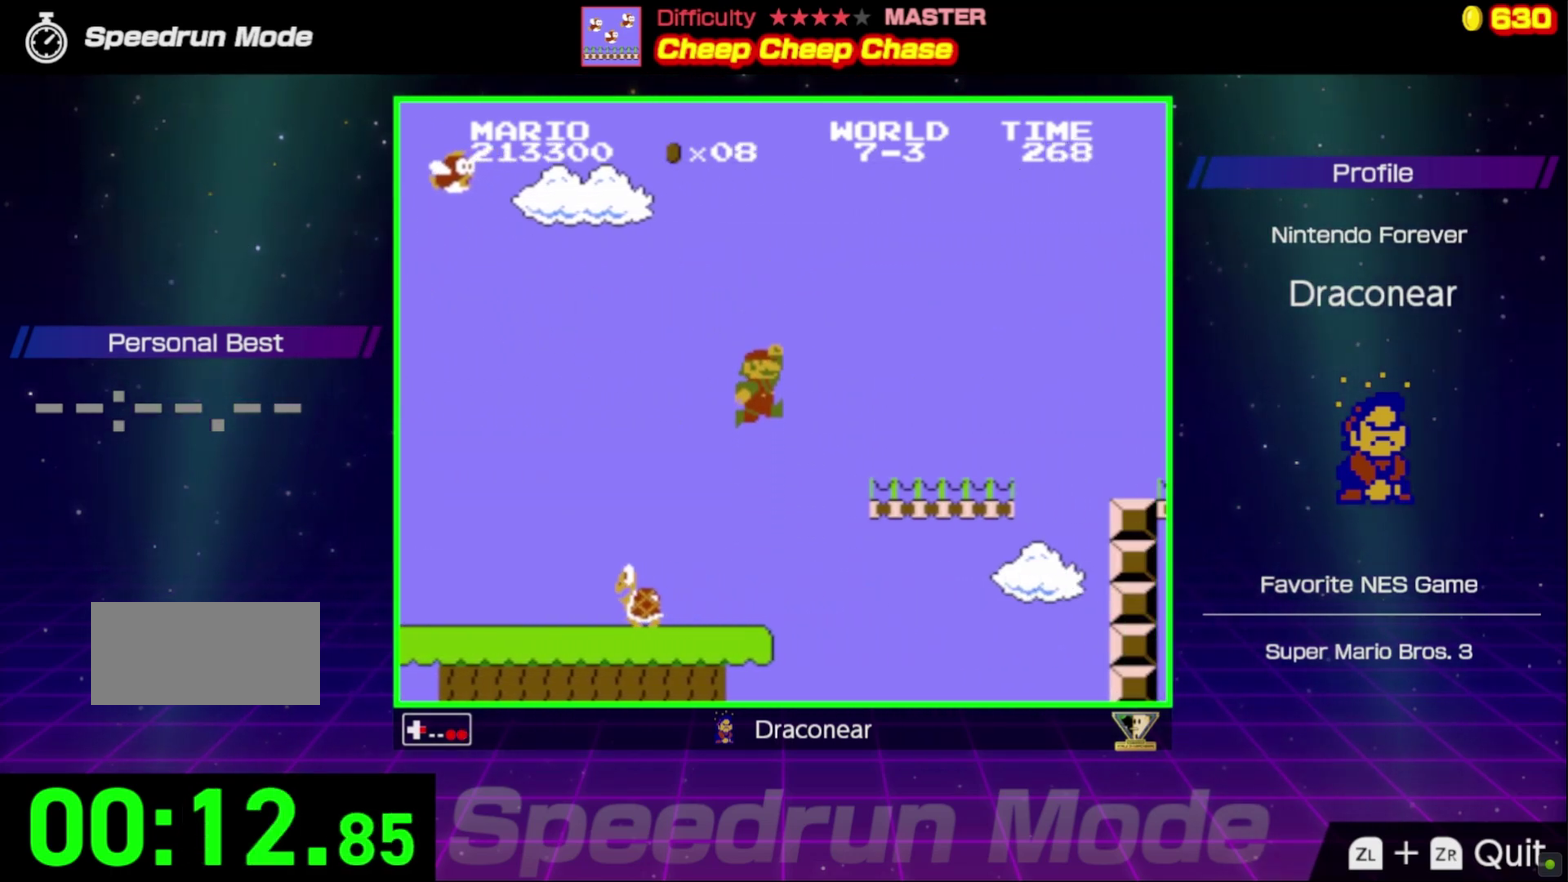
{"buttons": ["B", "DPAD_RIGHT"], "events": [[167, "A", "up"]]}
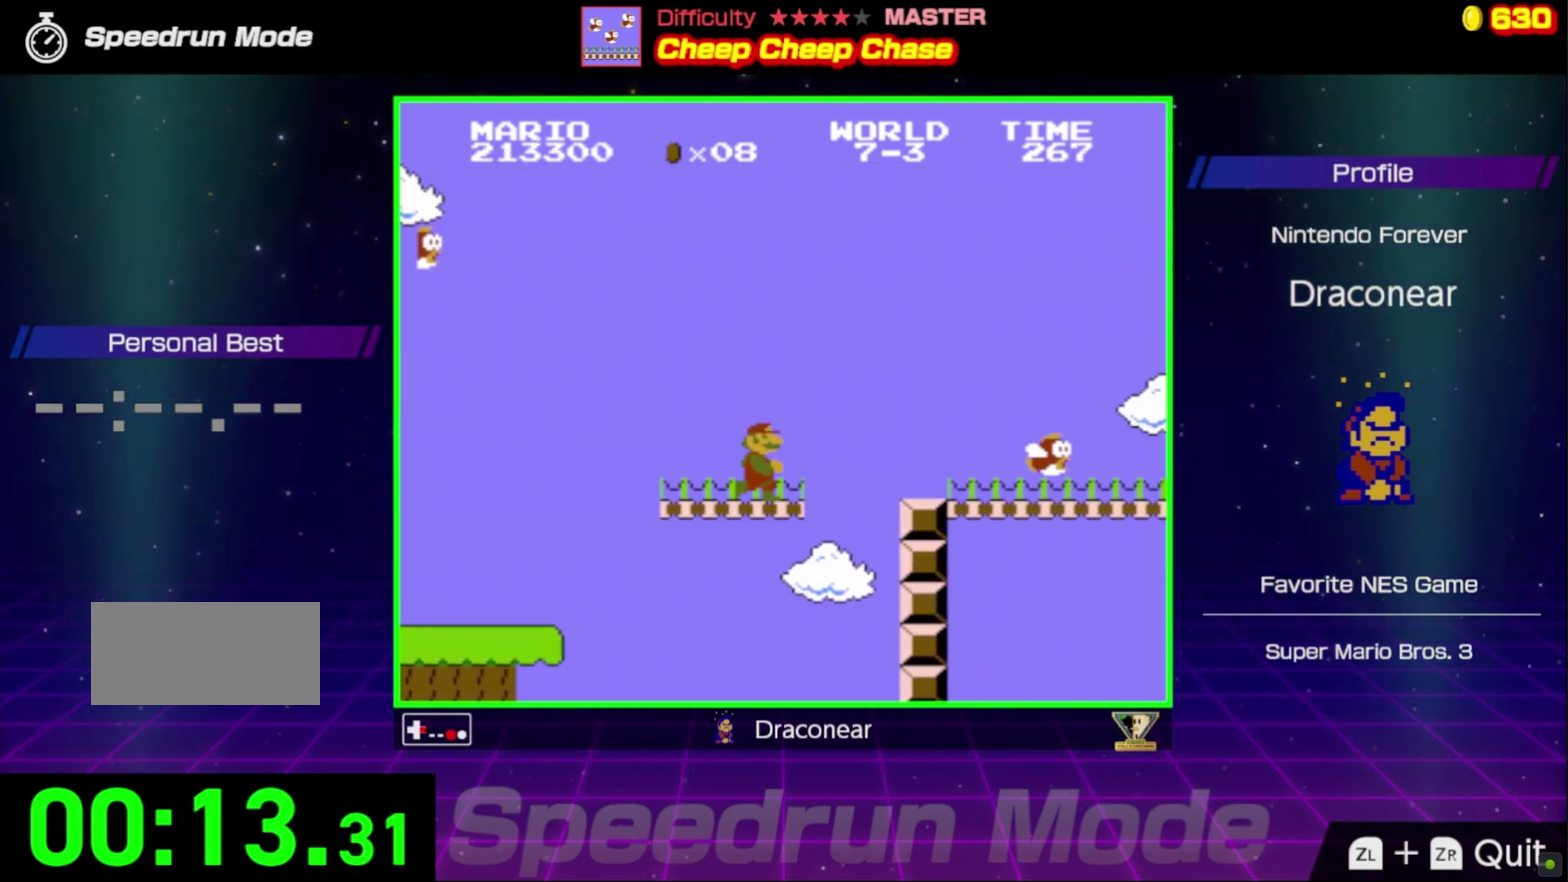
{"buttons": ["B", "DPAD_RIGHT"], "events": [[17, "A", "down"], [117, "A", "up"]]}
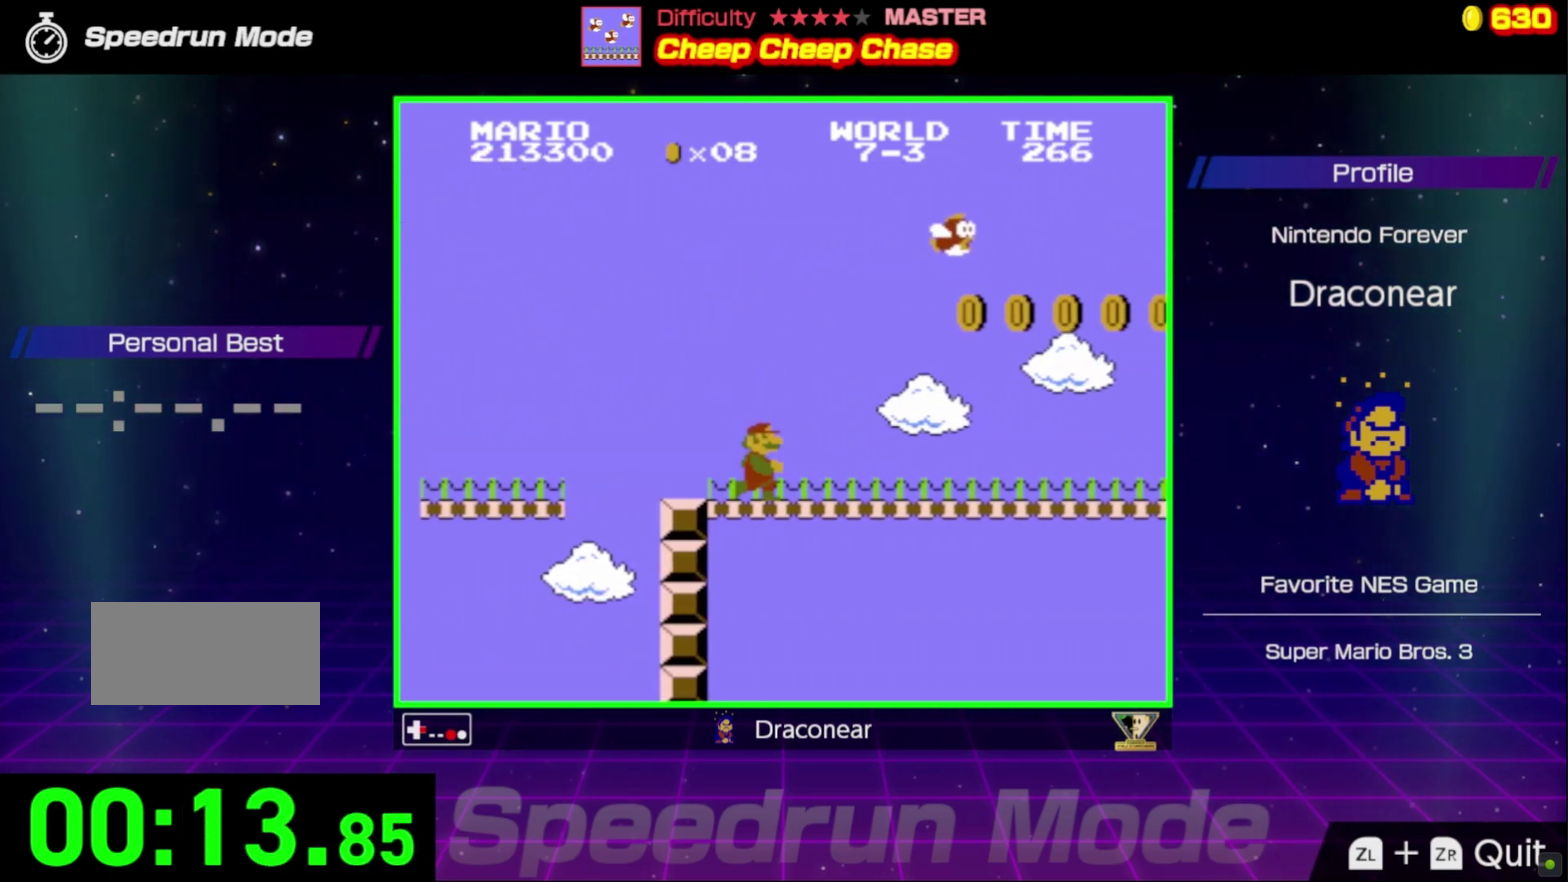
{"buttons": ["B", "DPAD_RIGHT"], "events": []}
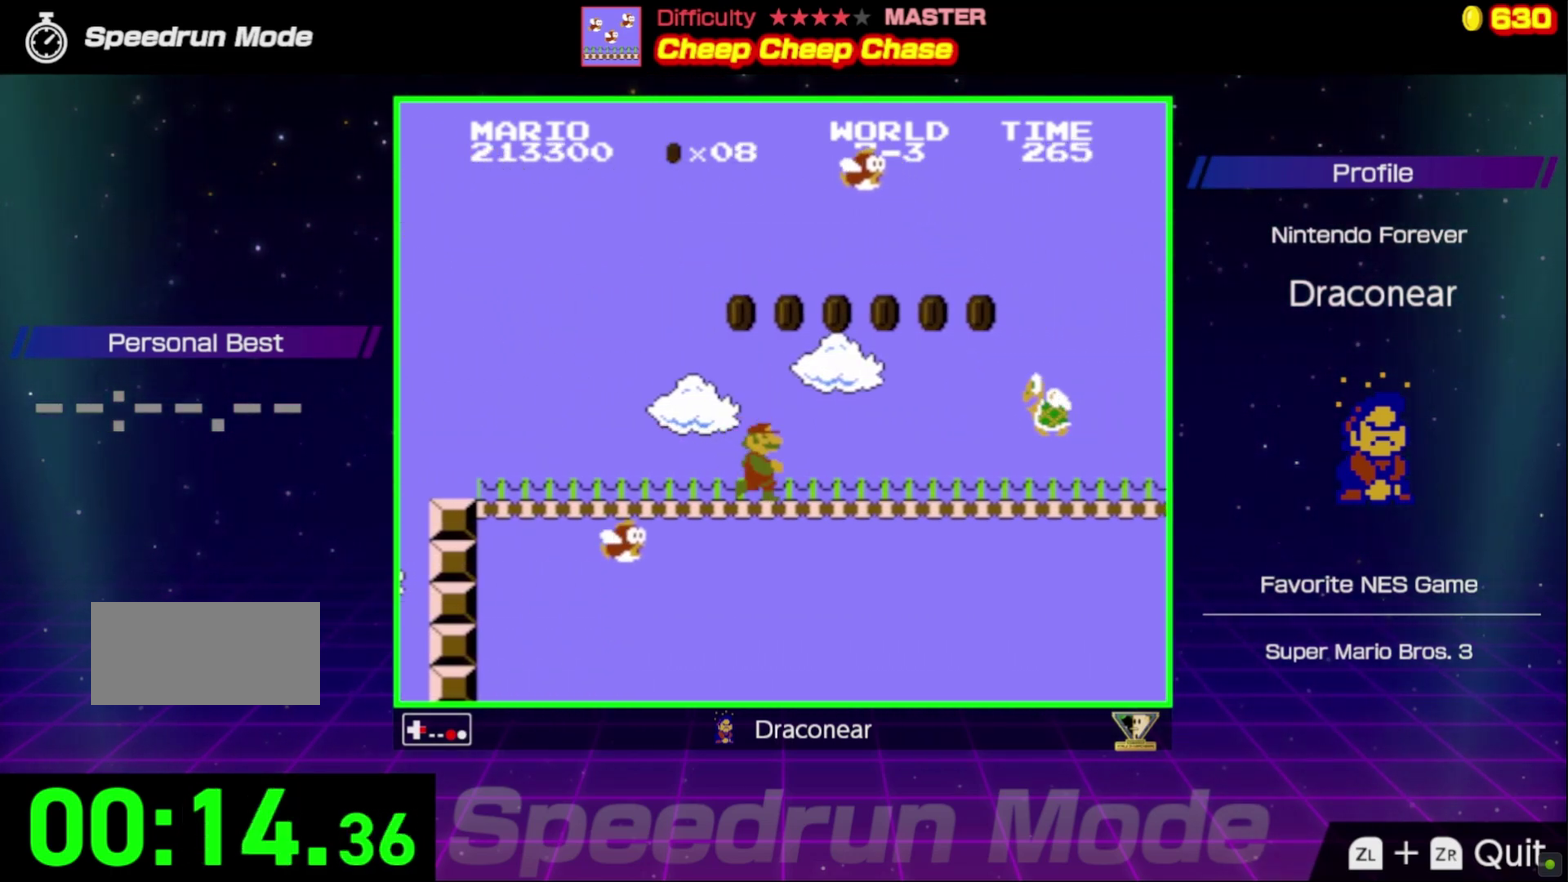
{"buttons": ["B", "DPAD_RIGHT"], "events": [[300, "A", "down"], [400, "A", "up"]]}
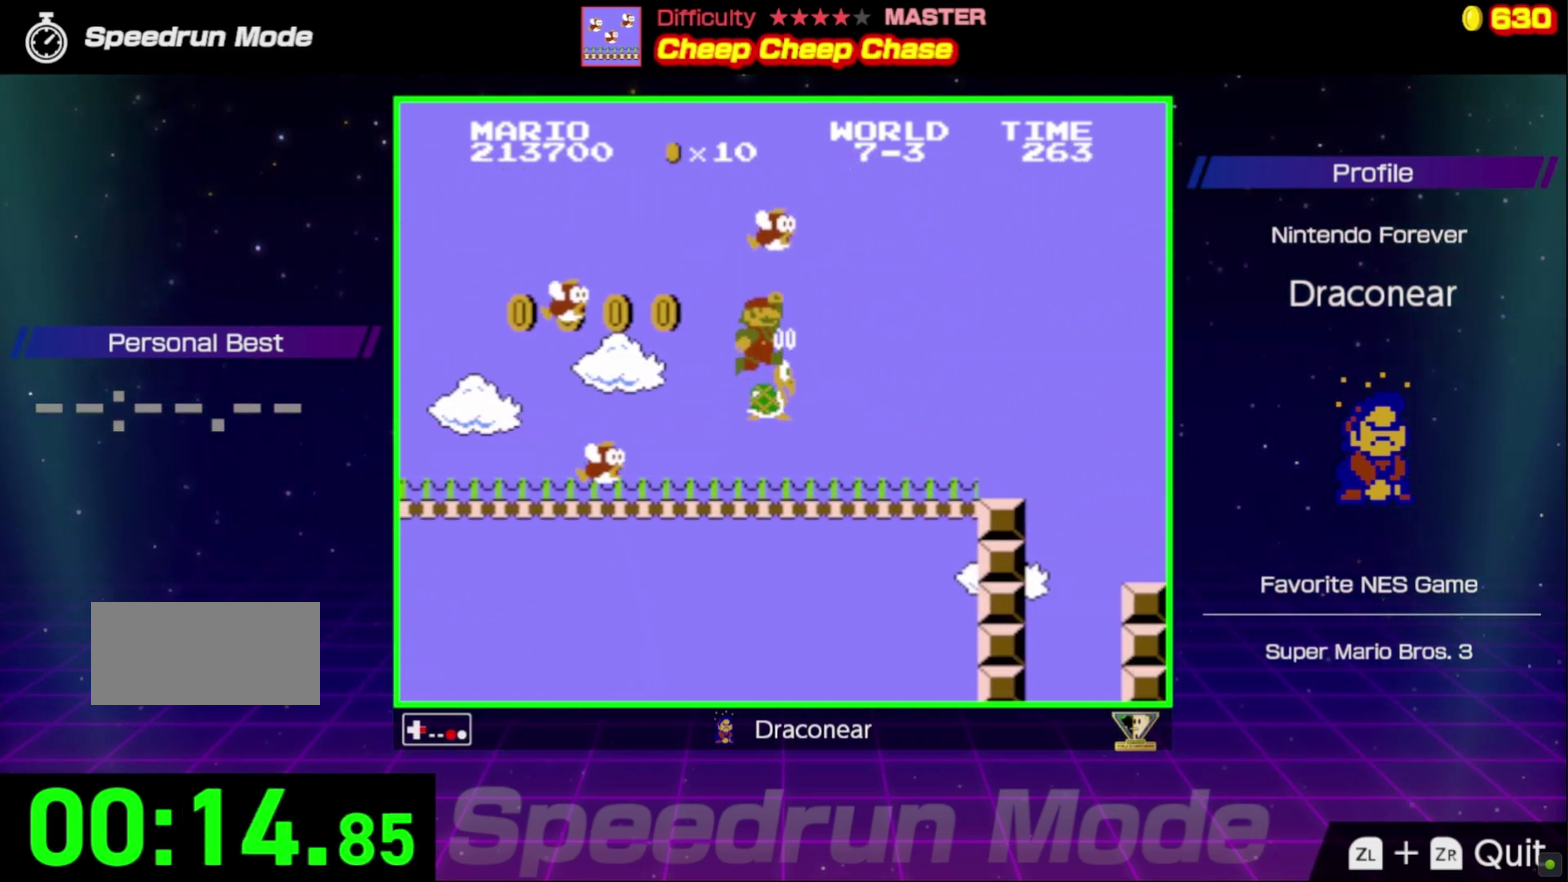
{"buttons": ["B", "DPAD_RIGHT"], "events": []}
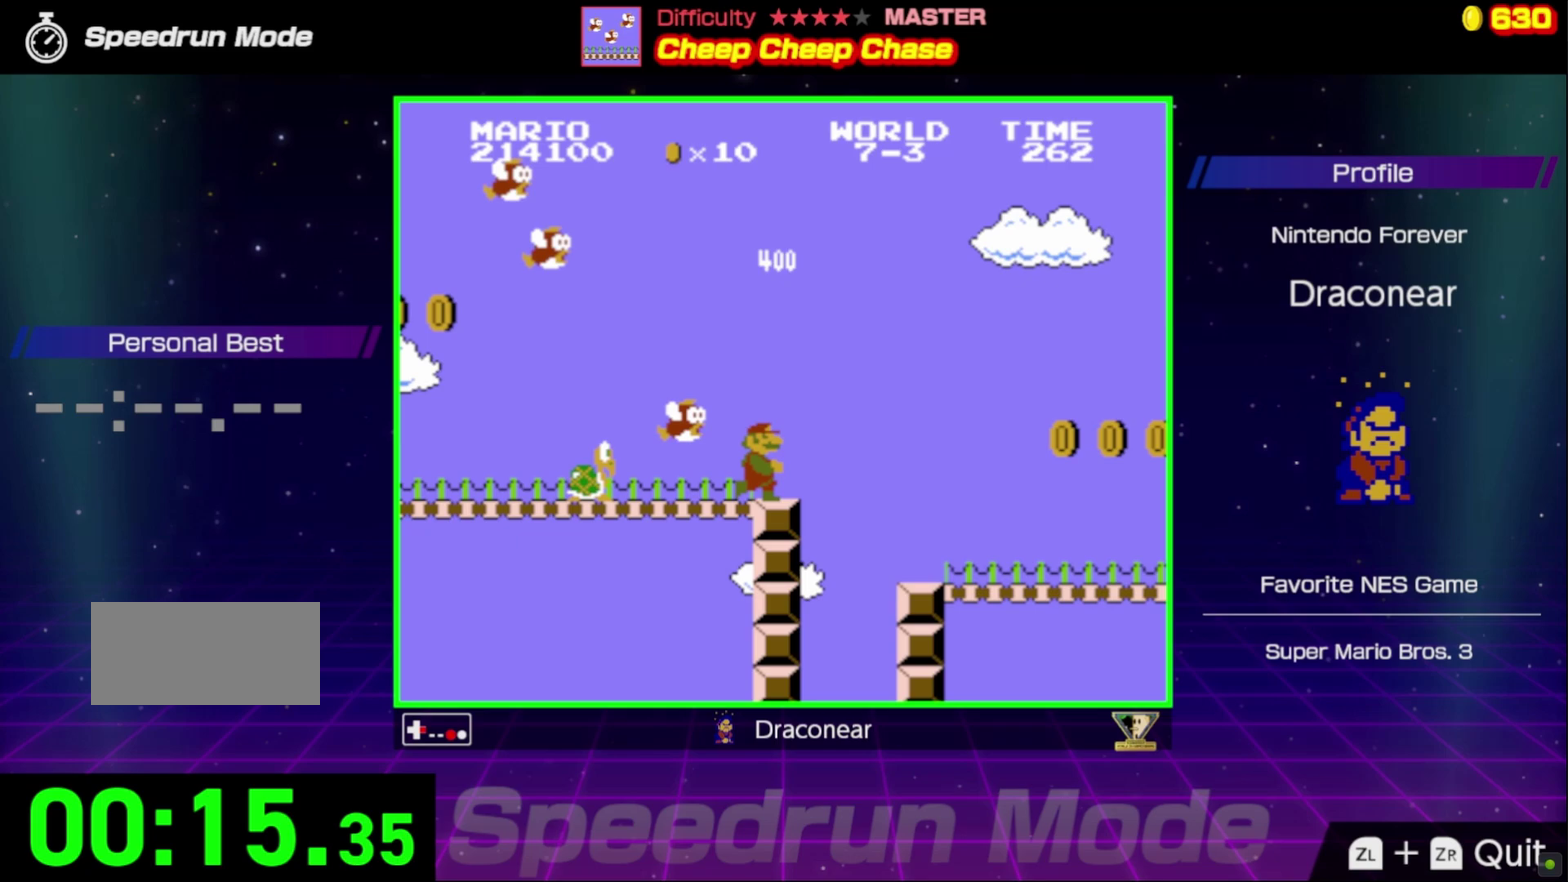
{"buttons": ["B", "DPAD_RIGHT"], "events": [[33, "A", "down"], [150, "A", "up"]]}
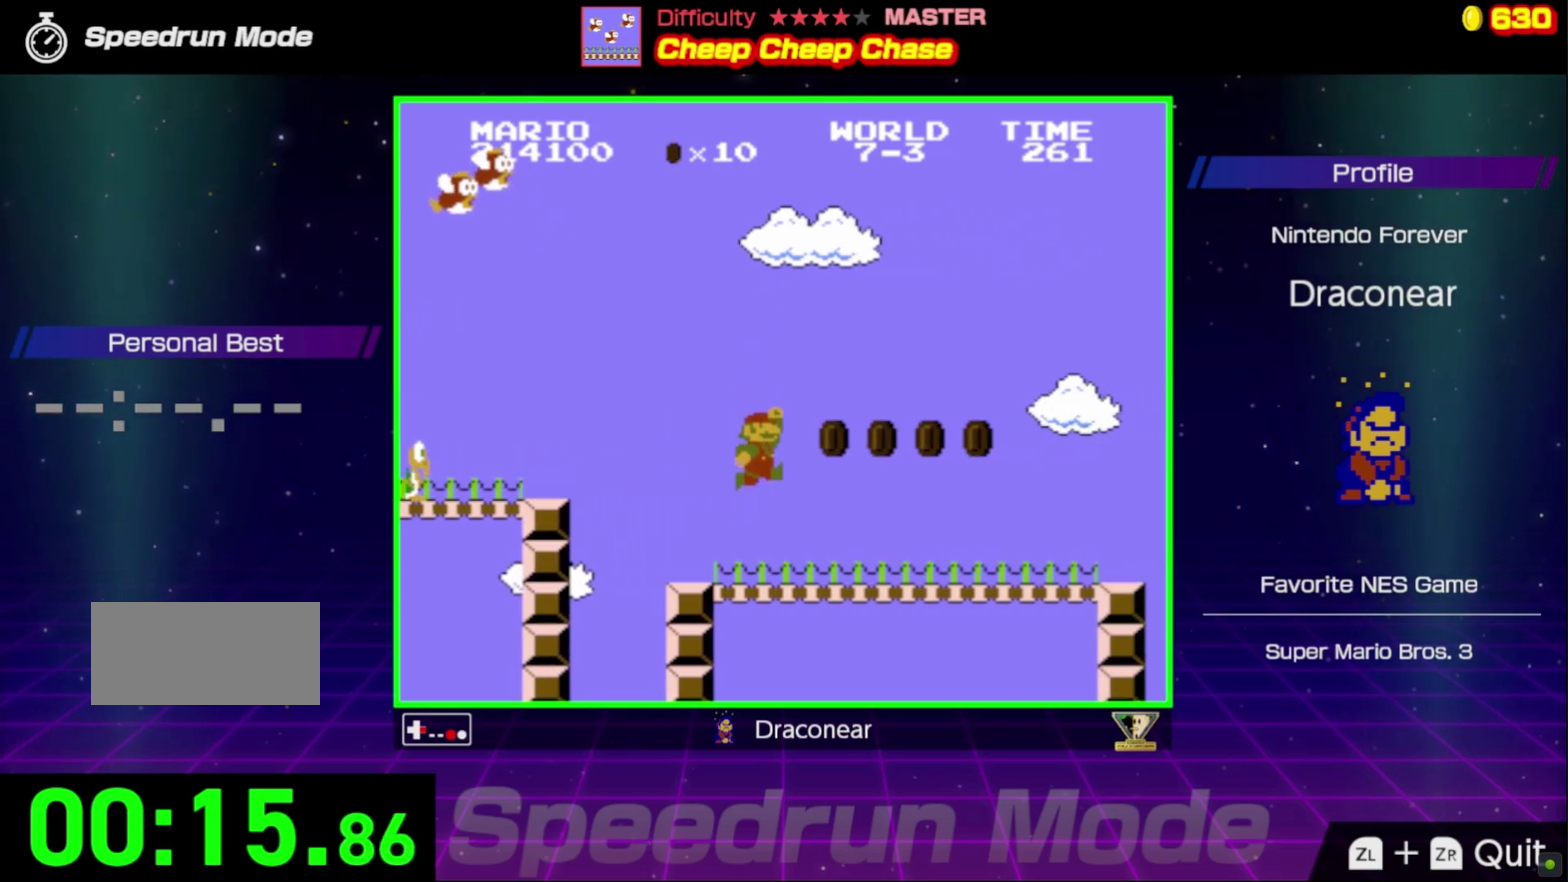
{"buttons": ["B", "DPAD_RIGHT"], "events": []}
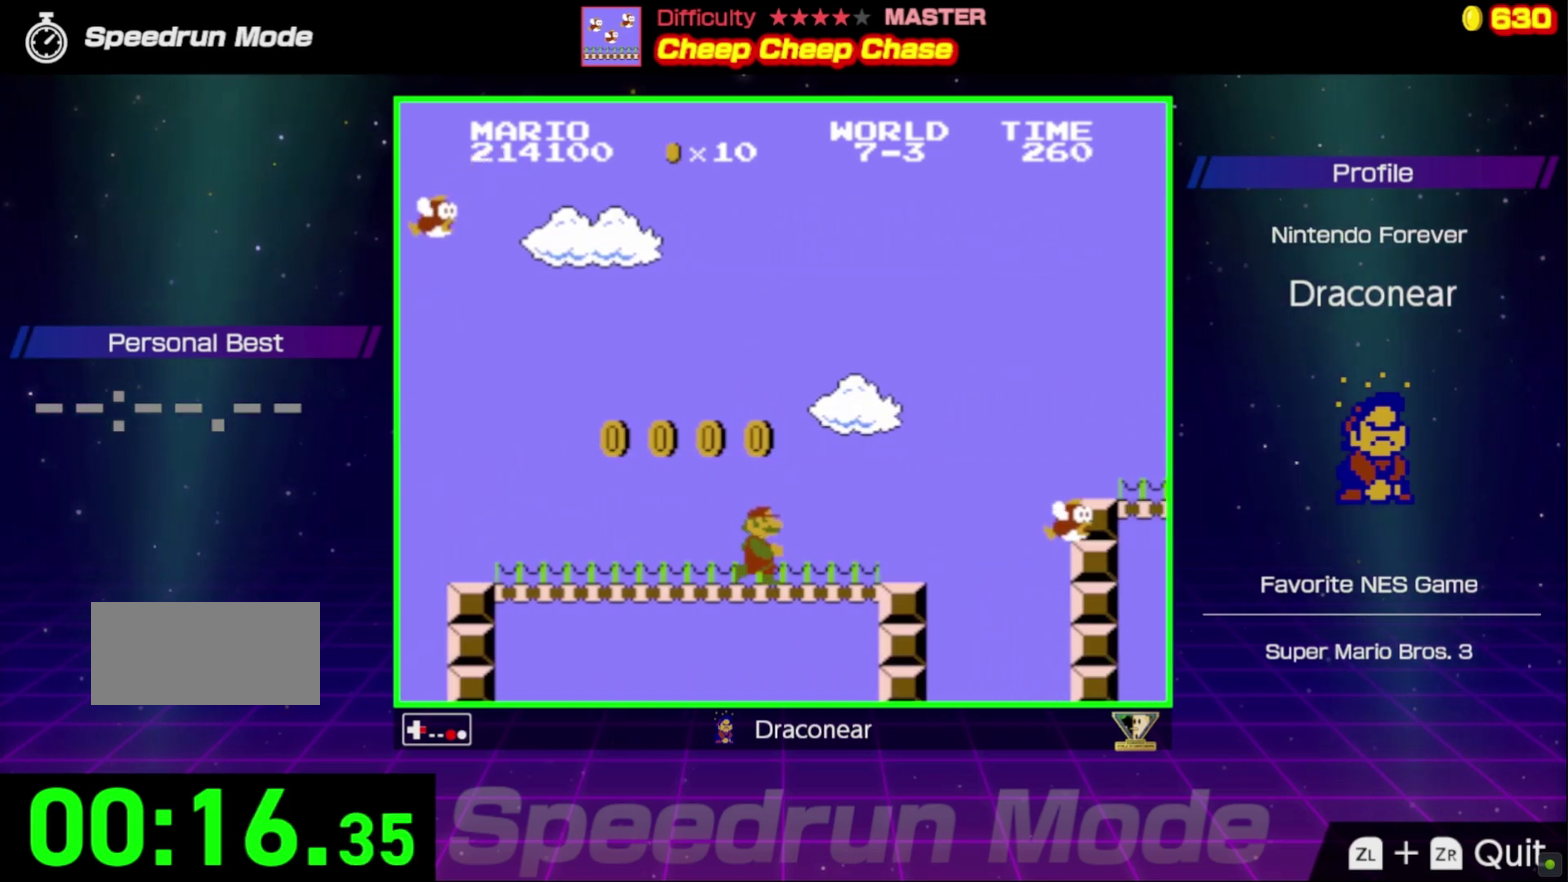
{"buttons": ["B", "DPAD_RIGHT"], "events": [[200, "A", "down"], [483, "A", "up"]]}
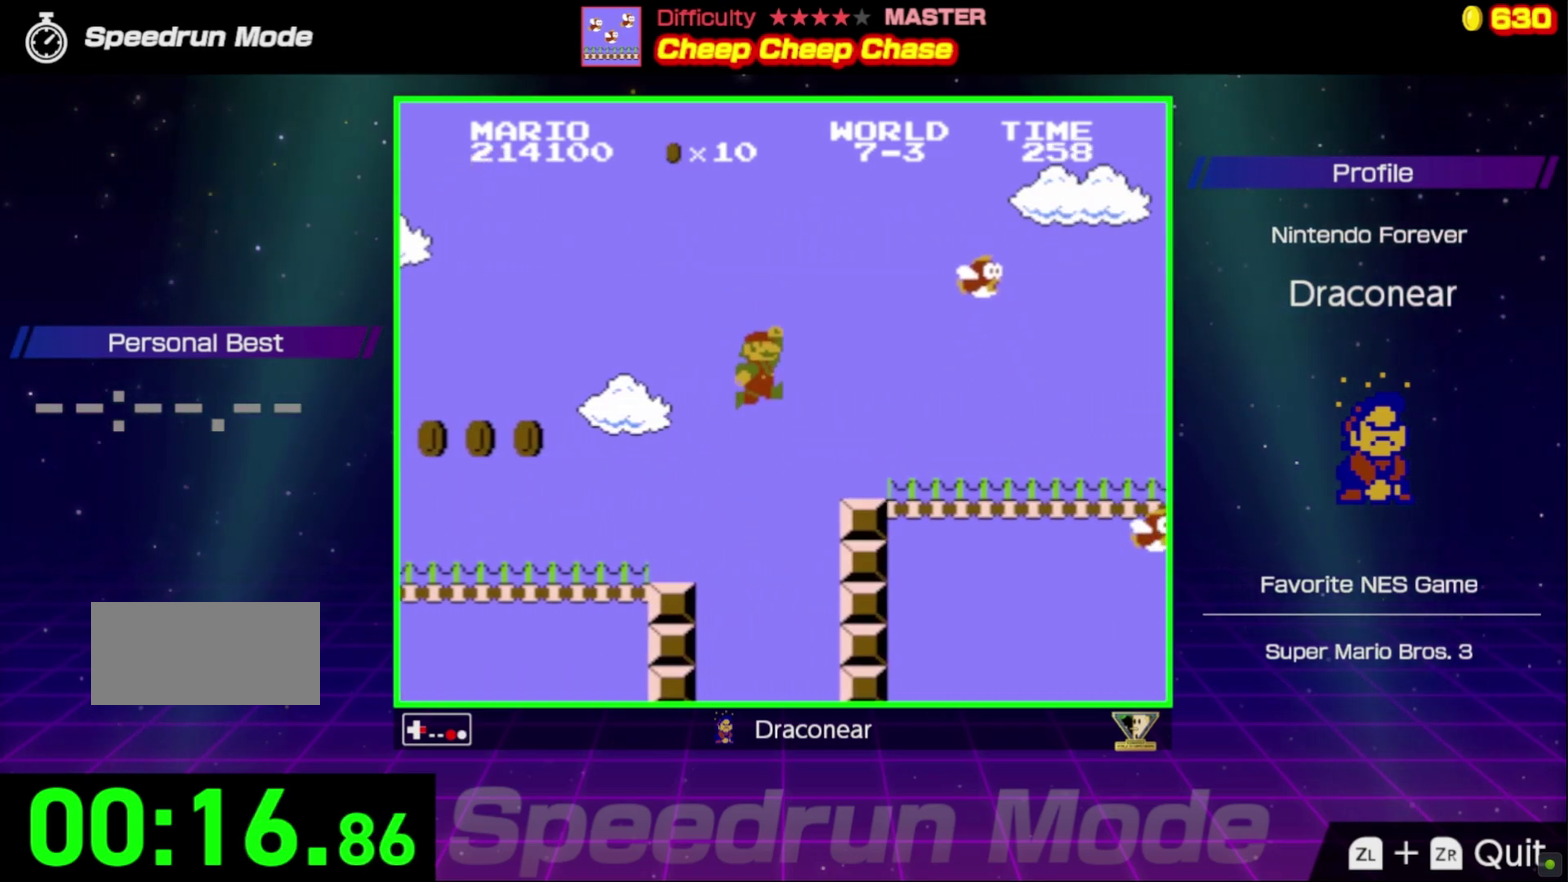
{"buttons": ["B", "DPAD_RIGHT"], "events": []}
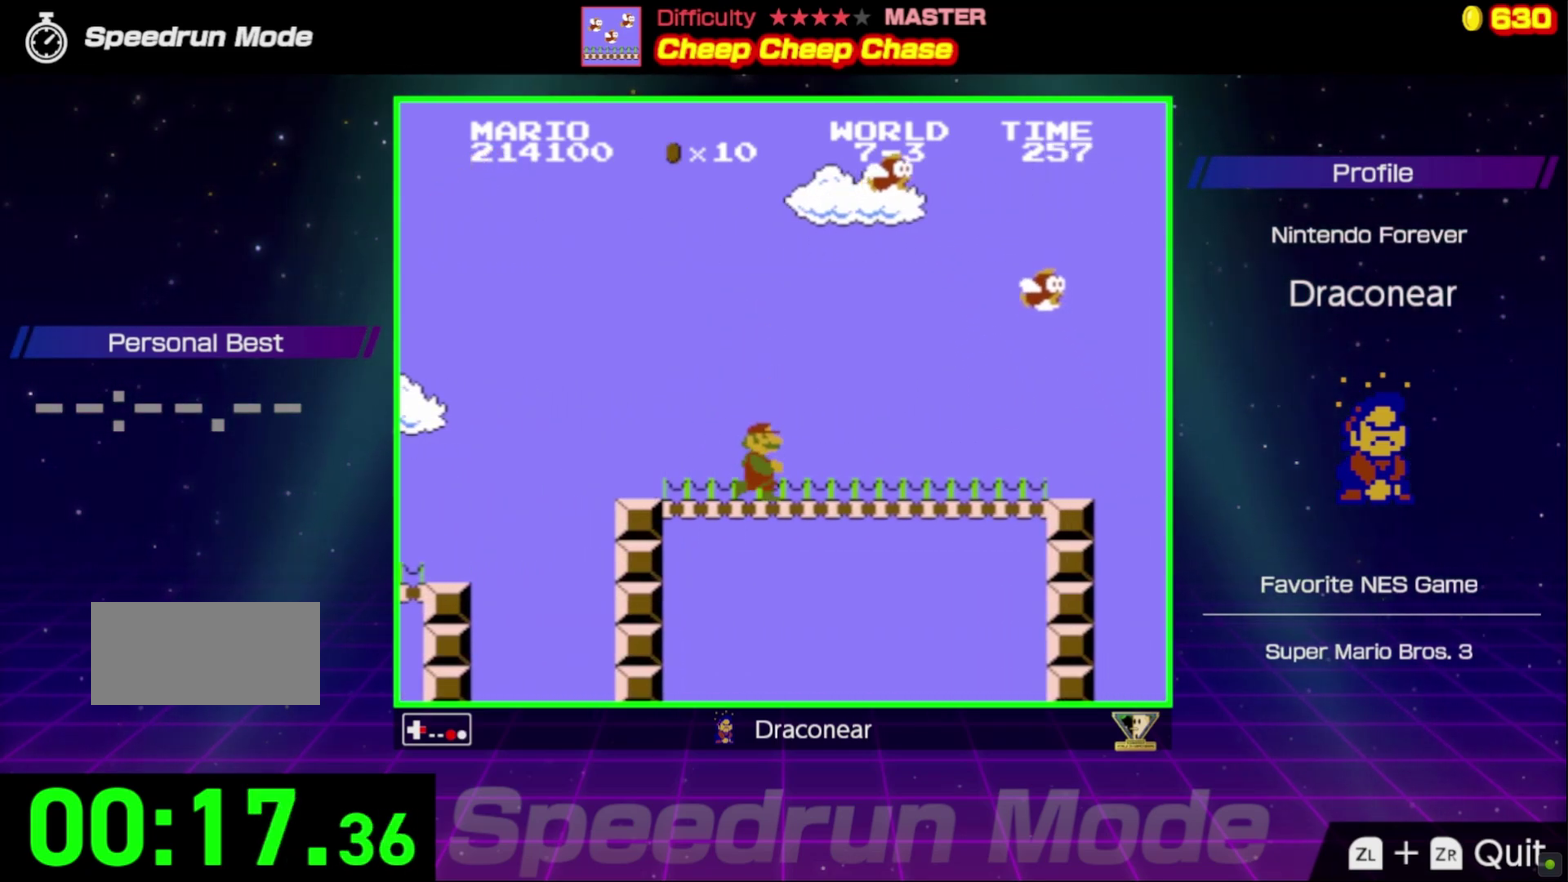
{"buttons": ["B", "DPAD_RIGHT"], "events": []}
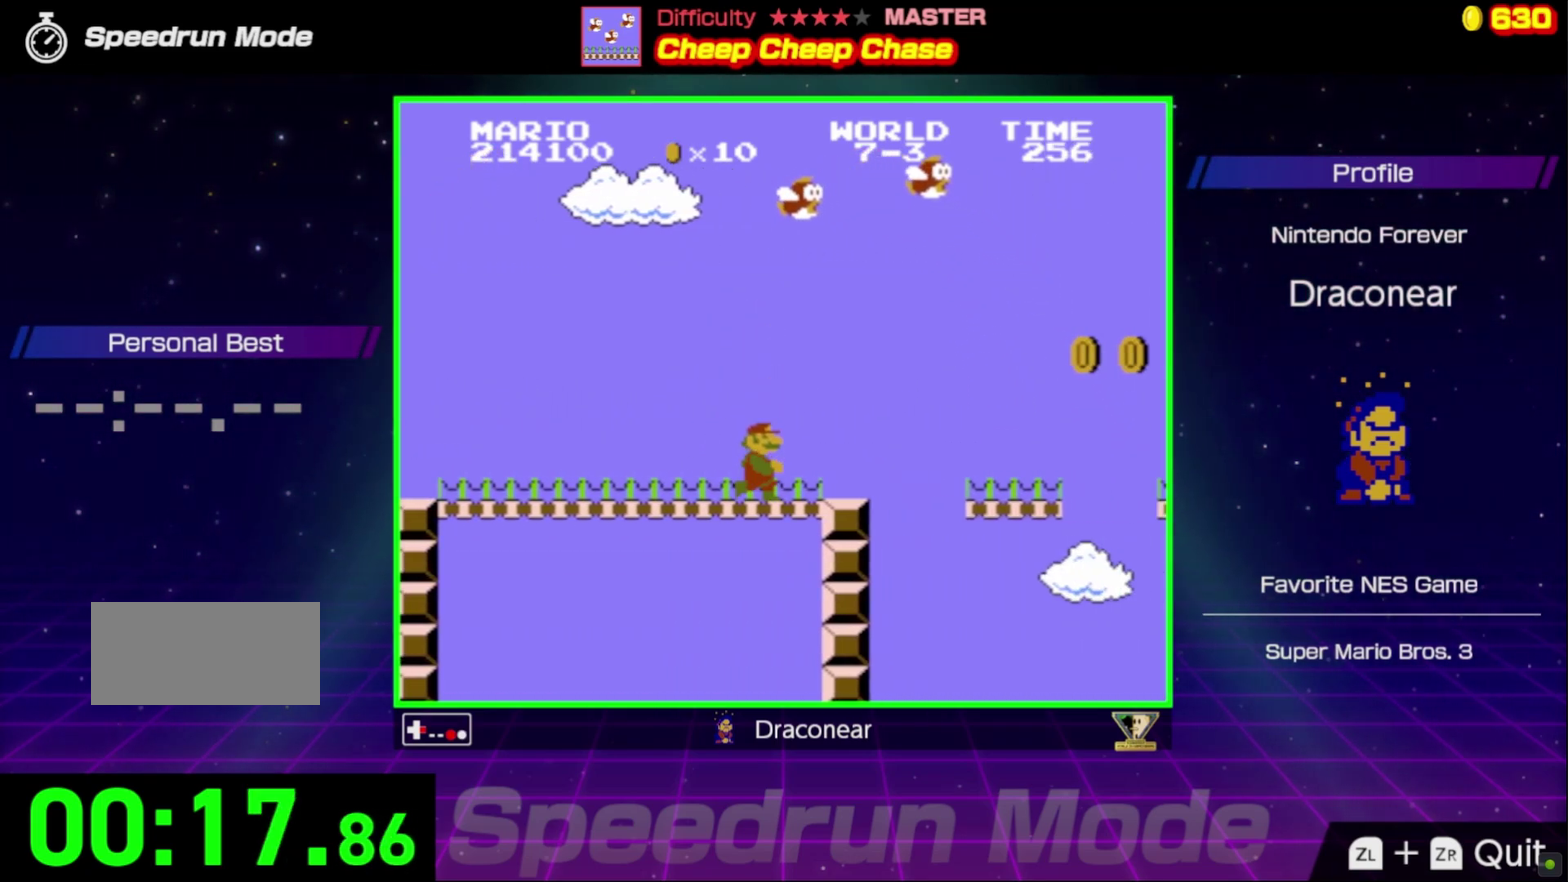
{"buttons": ["B", "DPAD_LEFT"], "events": [[167, "A", "down"], [233, "A", "up"], [483, "DPAD_RIGHT", "up"], [500, "DPAD_LEFT", "down"]]}
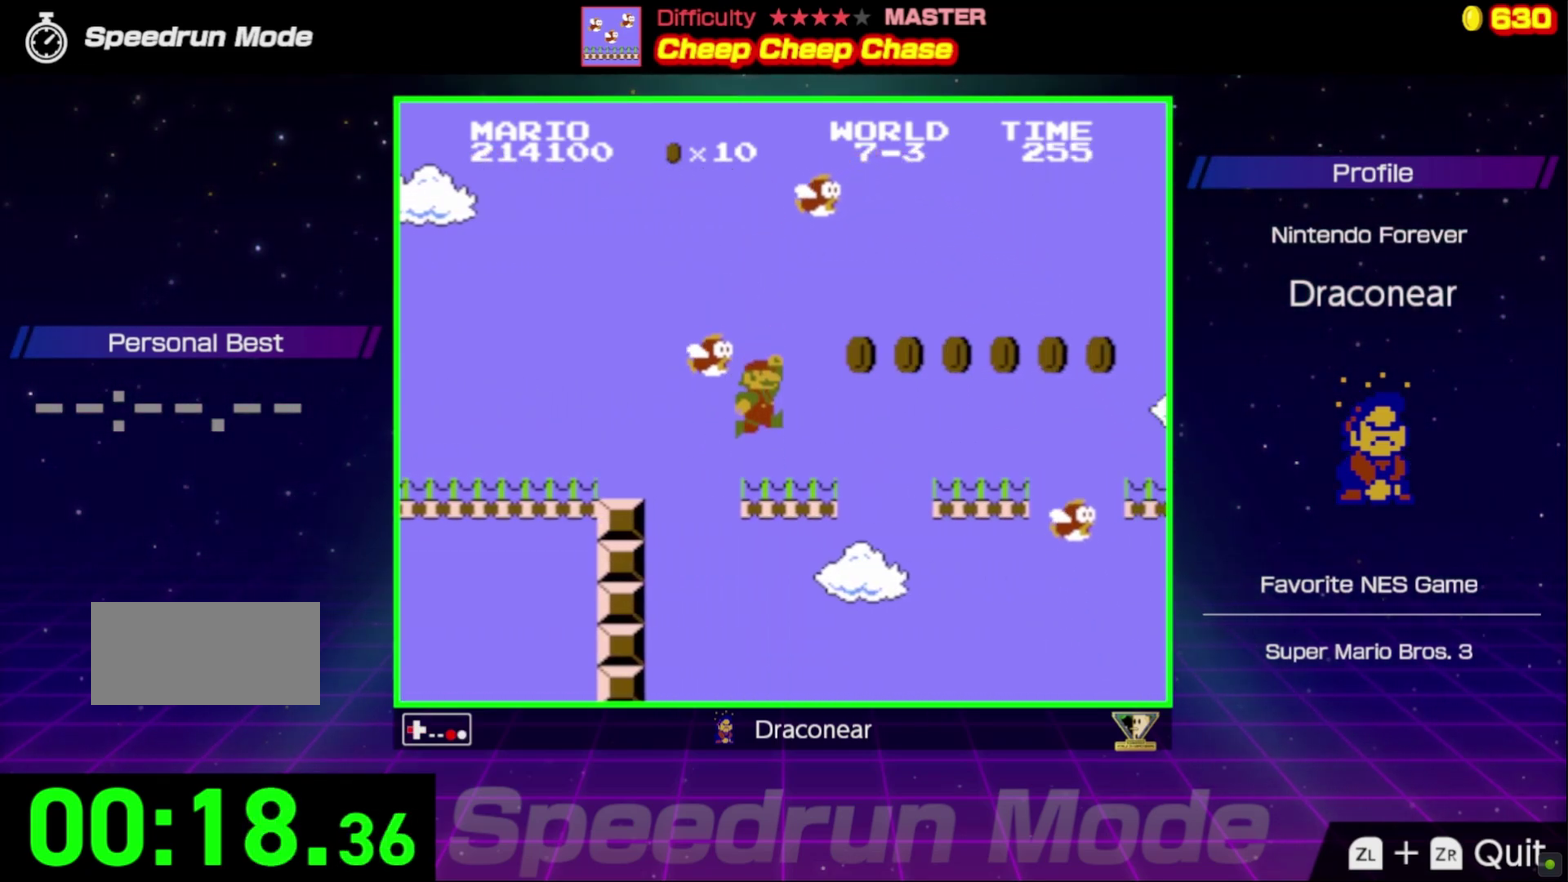
{"buttons": ["A", "B", "DPAD_RIGHT"], "events": [[150, "DPAD_LEFT", "up"], [183, "DPAD_RIGHT", "down"], [200, "A", "down"]]}
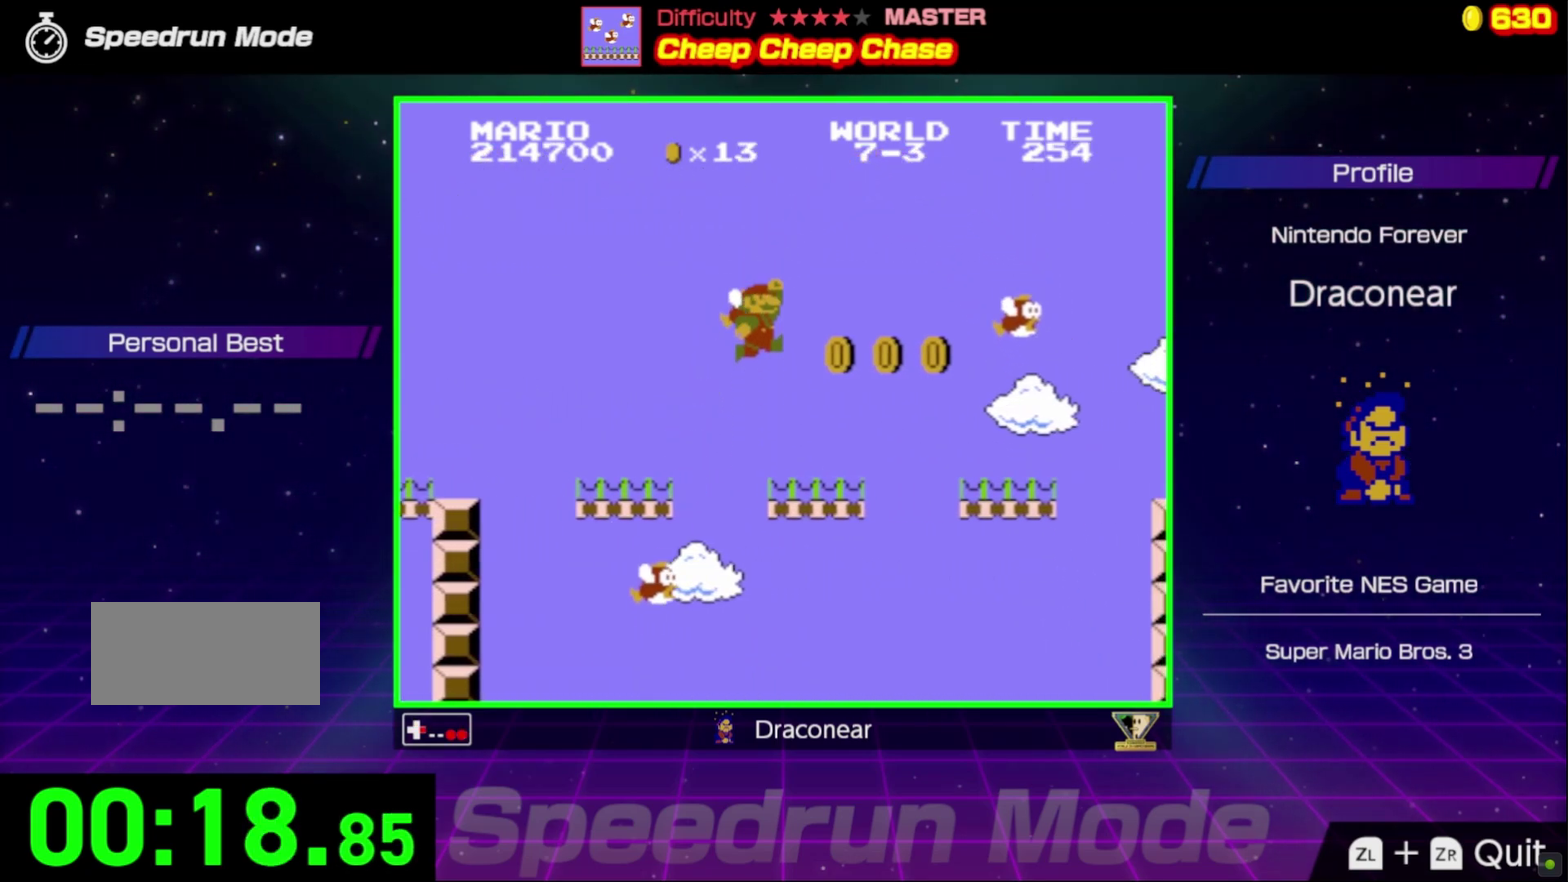
{"buttons": ["A", "B", "DPAD_RIGHT"], "events": []}
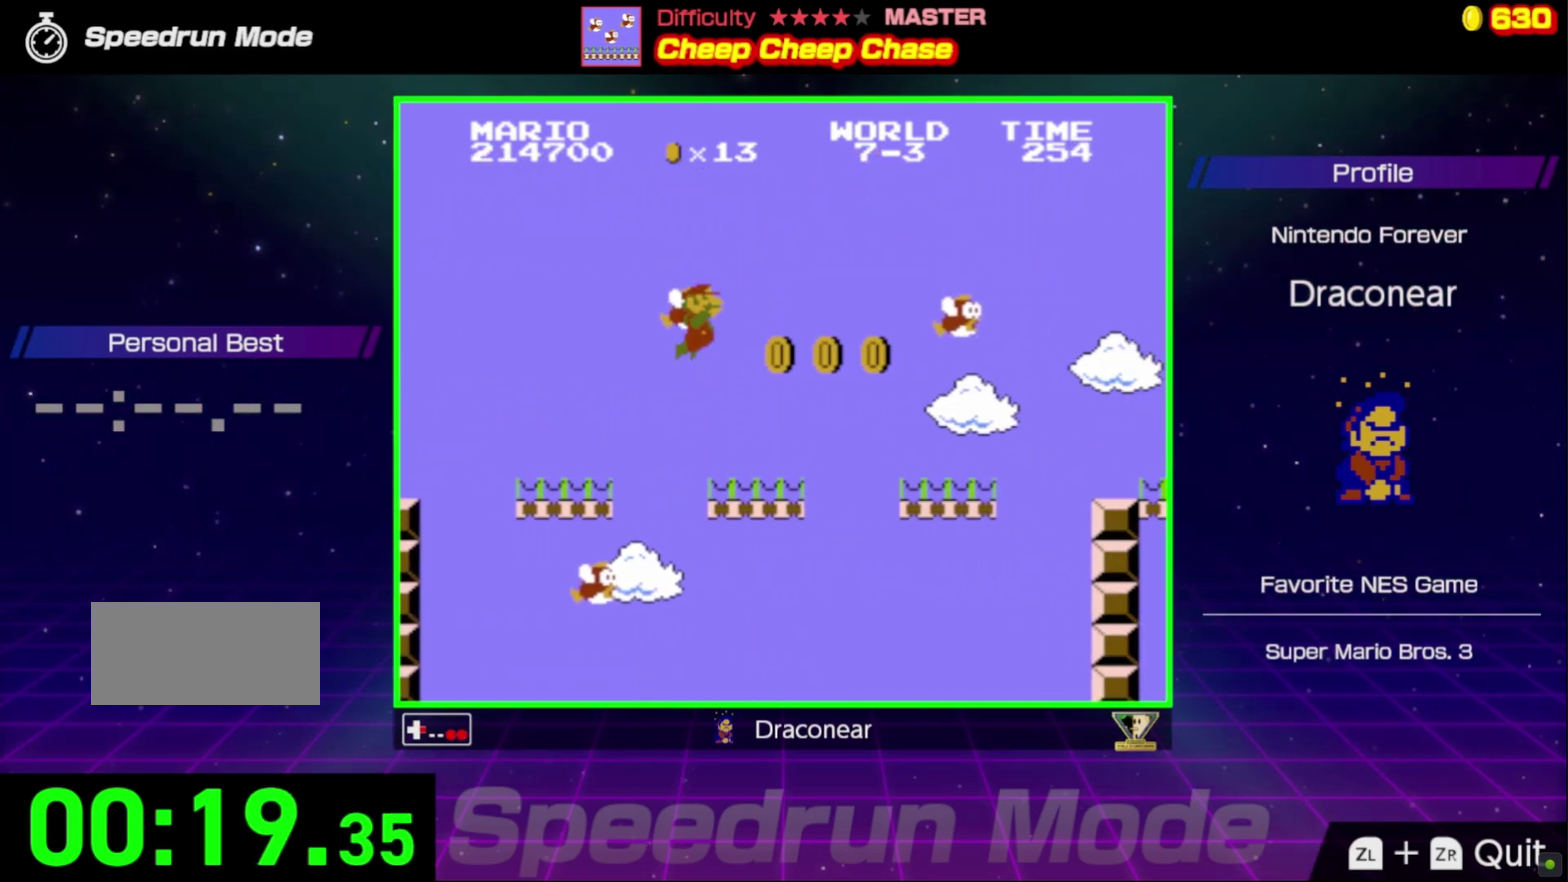
{"buttons": ["A", "B", "DPAD_RIGHT"], "events": []}
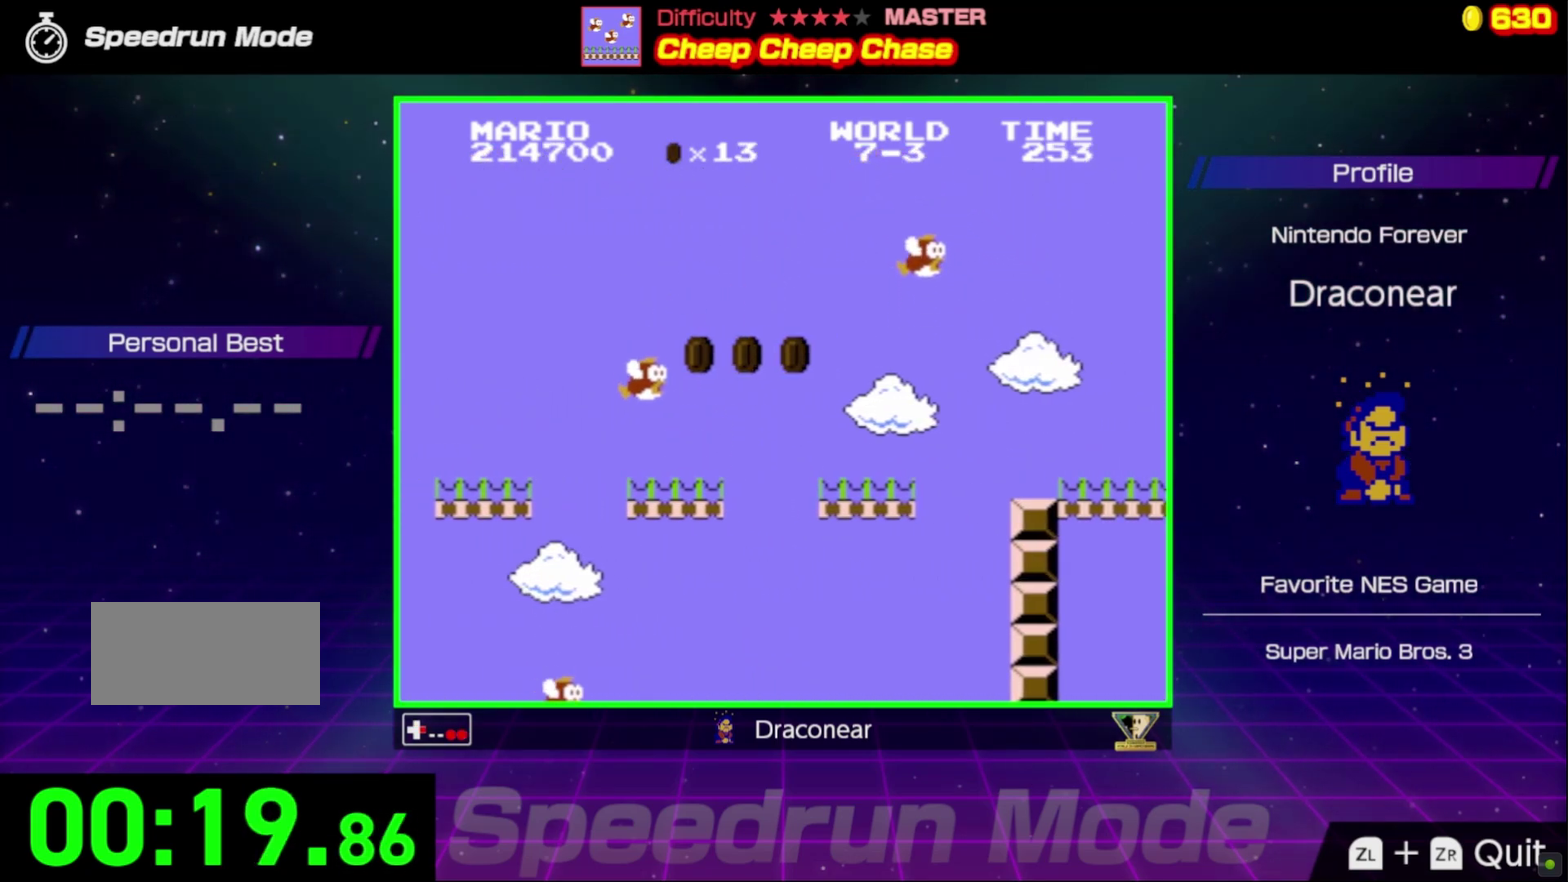
{"buttons": ["B", "DPAD_LEFT"], "events": [[217, "A", "up"], [250, "DPAD_RIGHT", "up"], [267, "DPAD_LEFT", "down"]]}
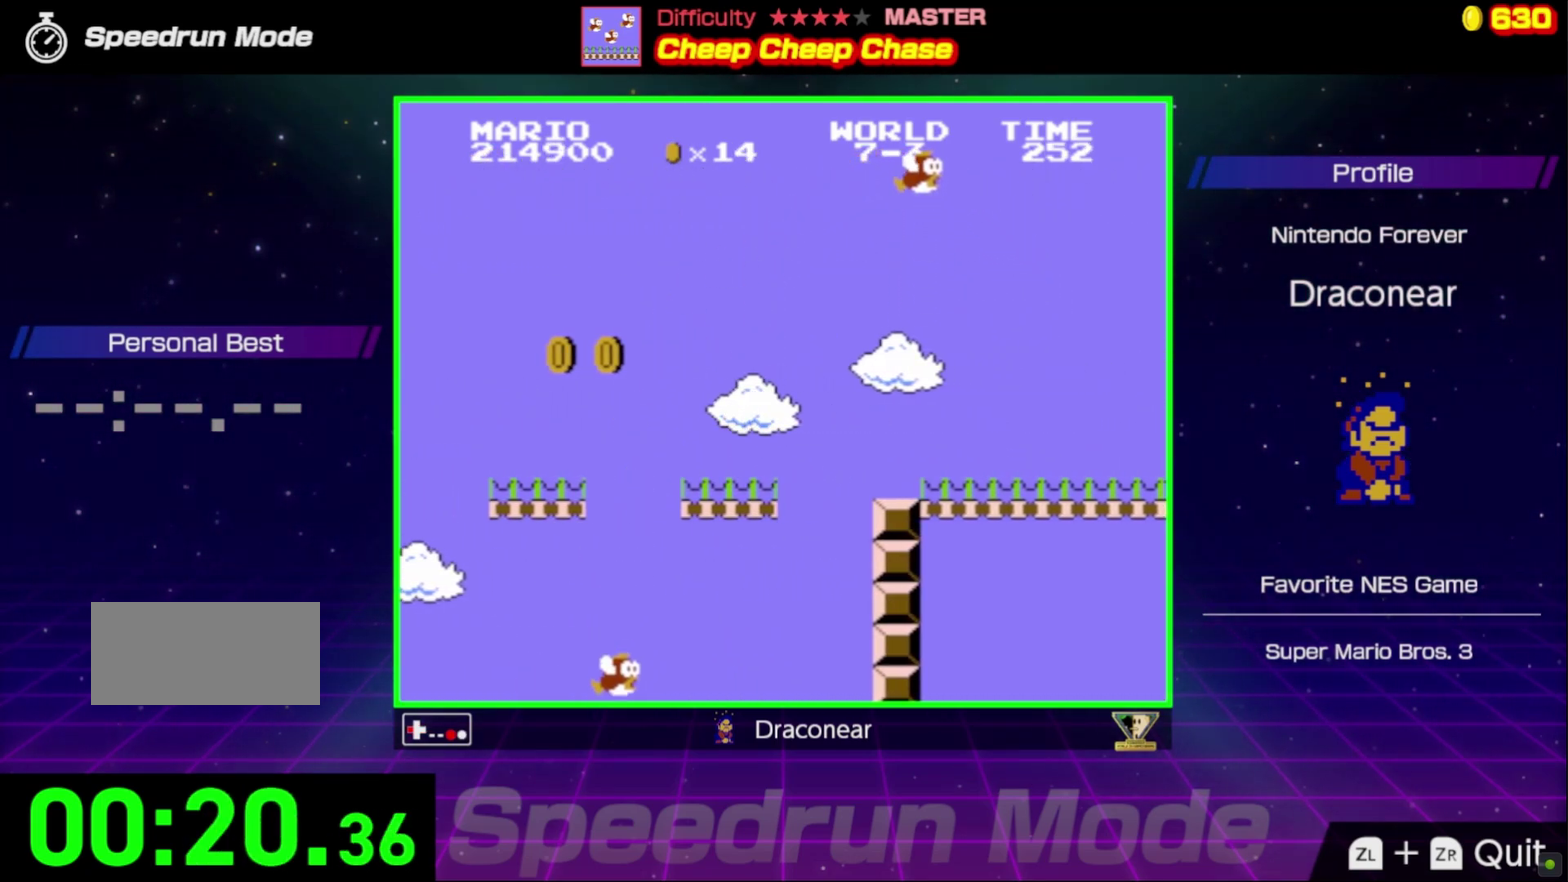
{"buttons": ["A", "B", "DPAD_RIGHT"], "events": [[150, "A", "down"], [150, "DPAD_LEFT", "up"], [200, "DPAD_RIGHT", "down"]]}